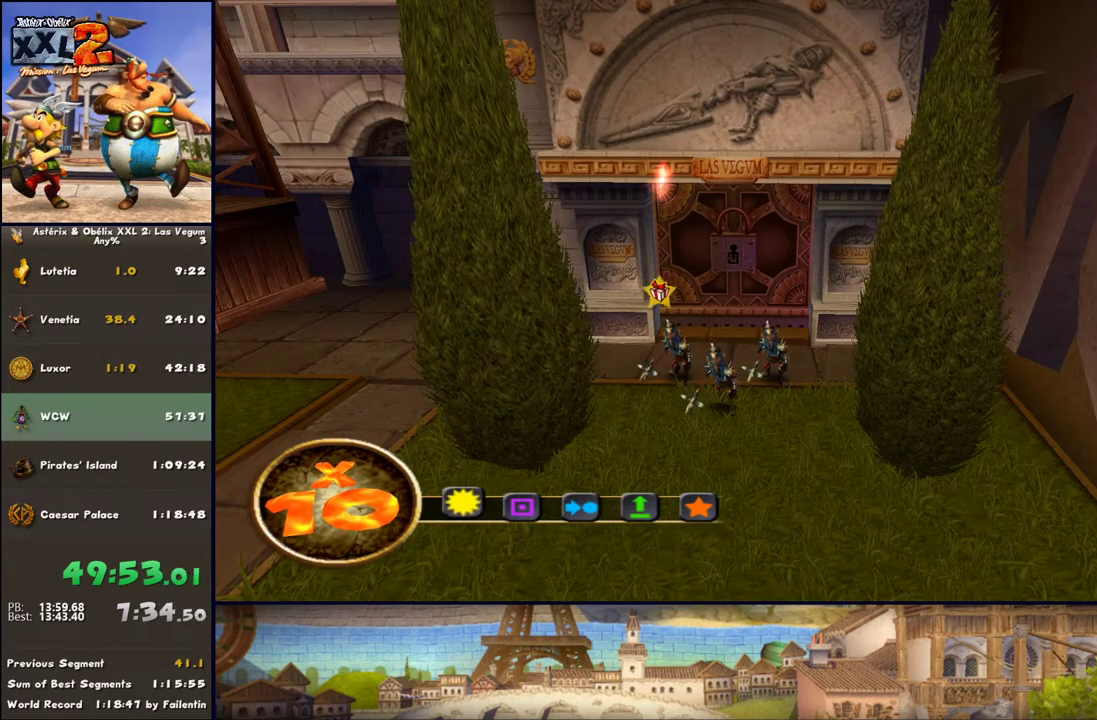
Gameplay with a controller (Xbox layout); each line is a JSON object with the inputs held at the frame after it. "events" lists button and stick changes between this image and that frame as [ms after this image, input, new state], when the widget could be followed in between. Not read: L2 R2.
{"buttons": ["A"], "left_stick": "up", "right_stick": "center", "events": [[33, "A", "down"], [100, "A", "up"], [217, "A", "down"], [283, "A", "up"], [350, "A", "down"], [400, "A", "up"], [467, "A", "down"]]}
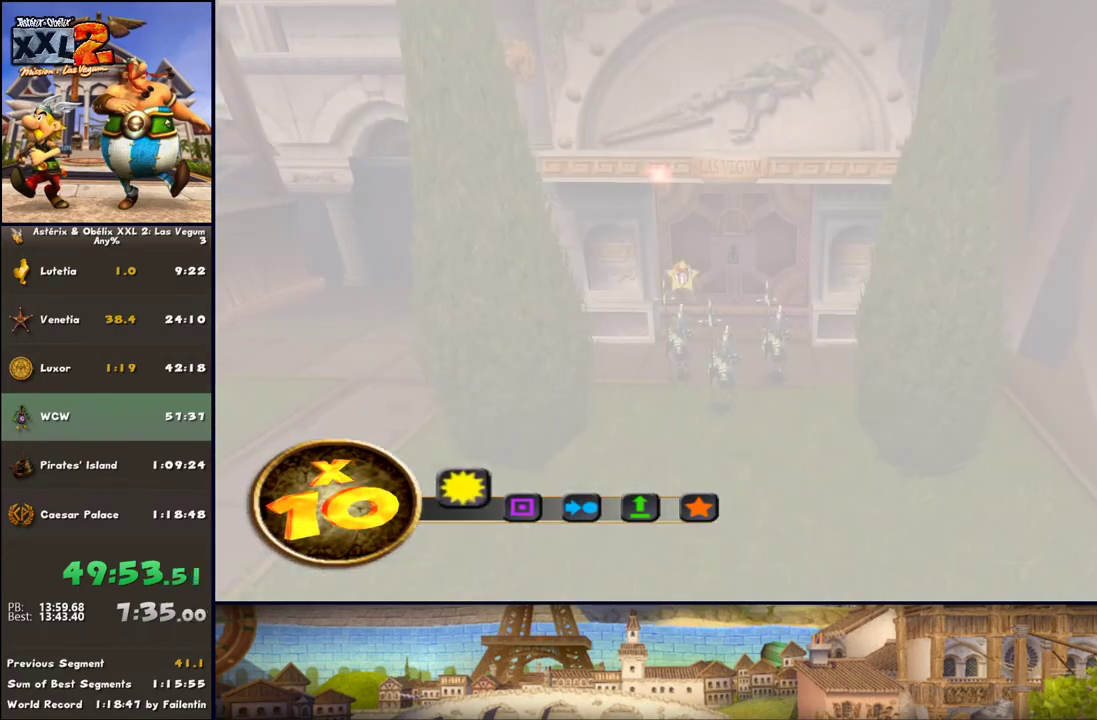
{"buttons": ["A"], "left_stick": "up", "right_stick": "center", "events": [[83, "A", "up"], [150, "A", "down"], [217, "A", "up"], [283, "A", "down"], [400, "A", "up"], [467, "A", "down"]]}
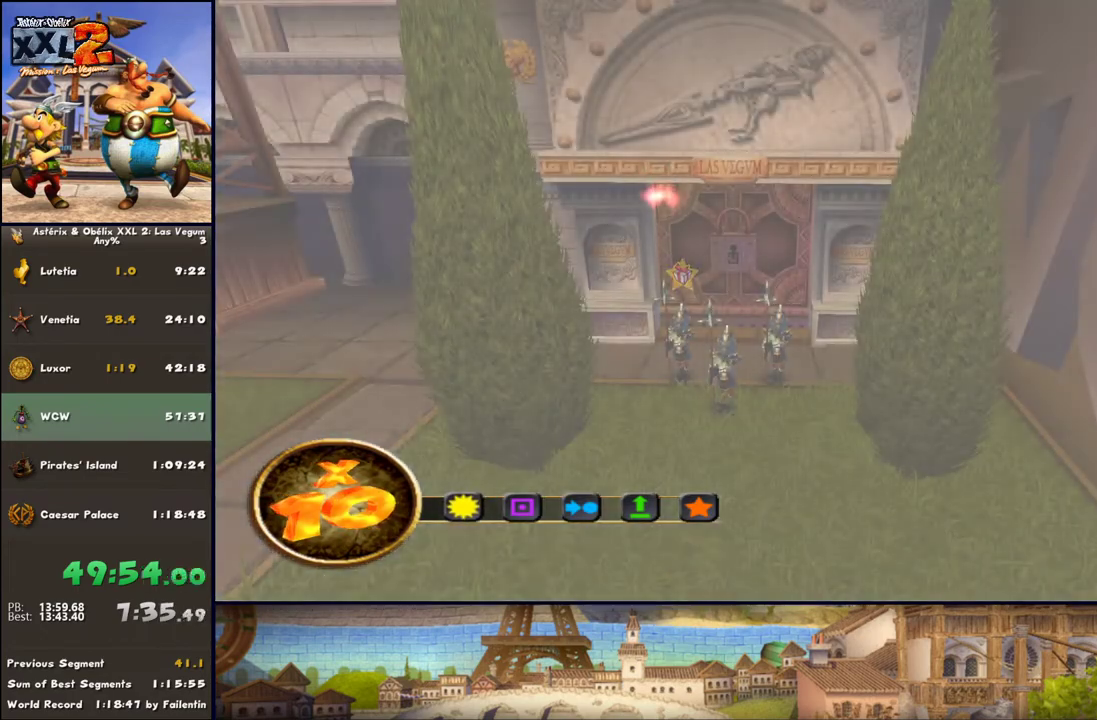
{"buttons": ["A"], "left_stick": "up", "right_stick": "center", "events": [[17, "A", "up"], [150, "A", "down"], [217, "A", "up"], [333, "A", "down"], [400, "A", "up"], [467, "A", "down"]]}
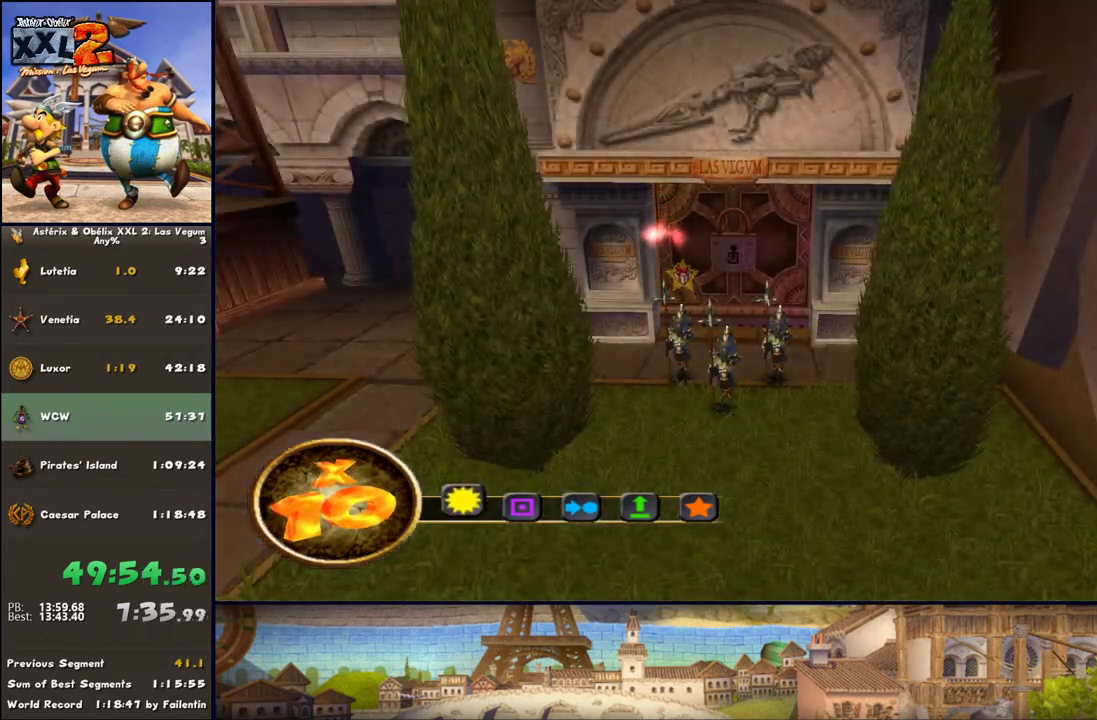
{"buttons": ["A"], "left_stick": "up", "right_stick": "center", "events": [[200, "A", "up"], [333, "A", "down"], [400, "A", "up"], [450, "A", "down"]]}
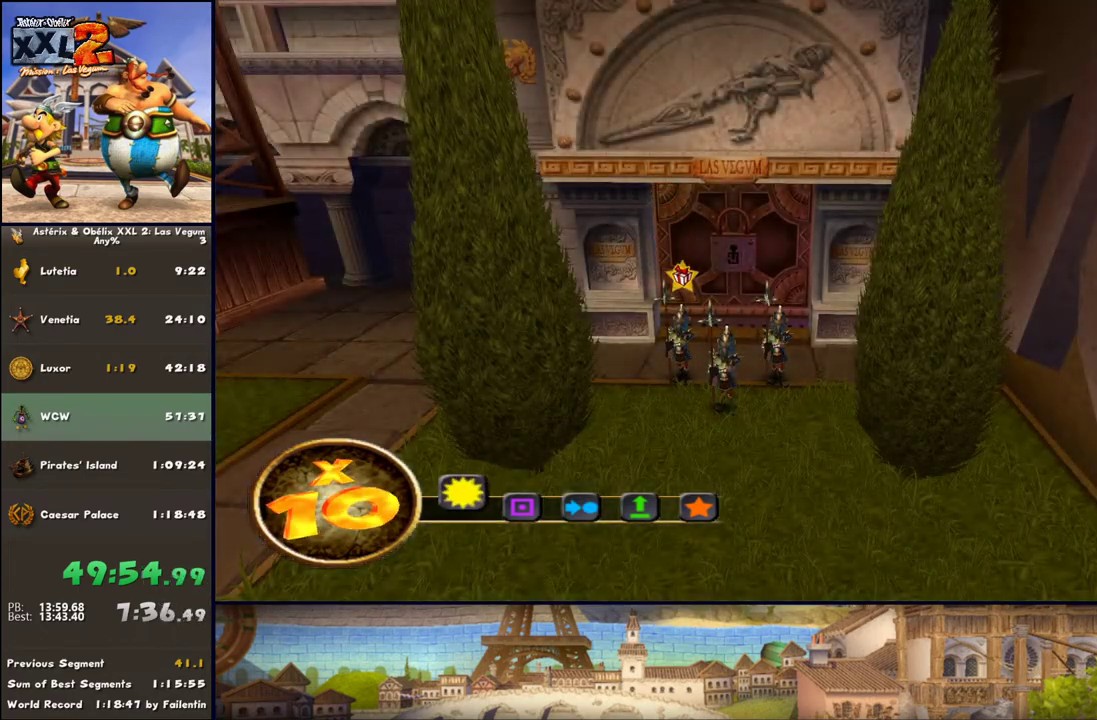
{"buttons": ["A"], "left_stick": "up", "right_stick": "center", "events": [[17, "A", "up"], [150, "A", "down"], [200, "A", "up"], [333, "A", "down"], [383, "A", "up"], [450, "A", "down"]]}
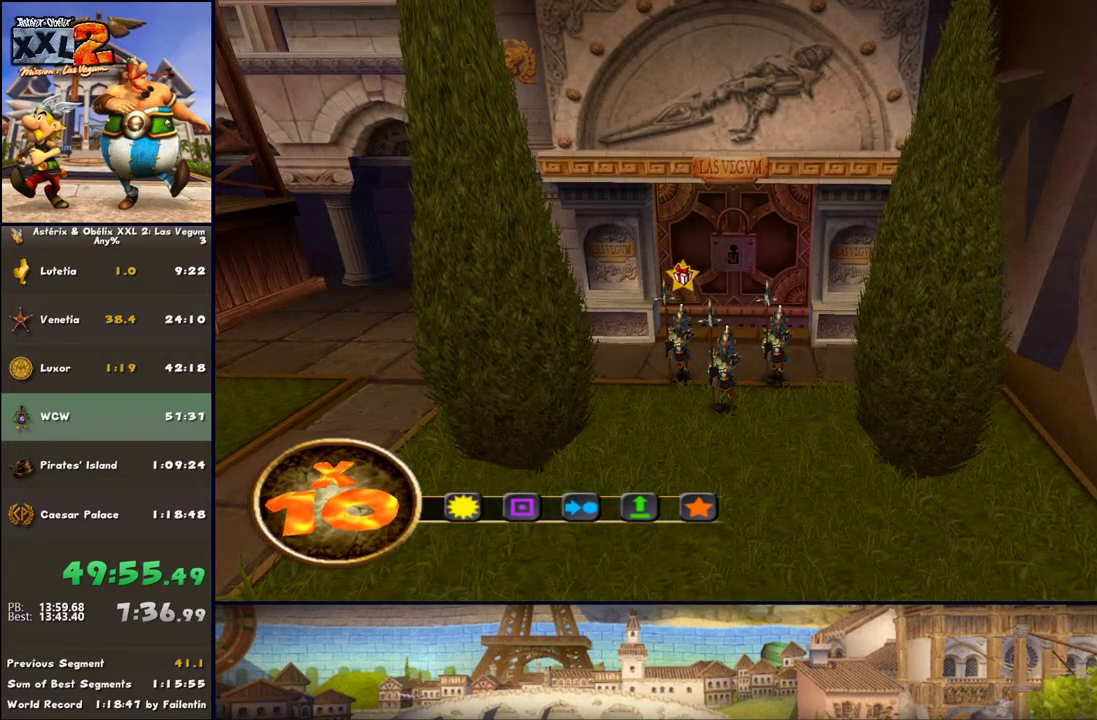
{"buttons": ["A"], "left_stick": "up", "right_stick": "center", "events": [[17, "A", "up"], [133, "A", "down"], [200, "A", "up"], [267, "A", "down"], [333, "A", "up"], [450, "A", "down"]]}
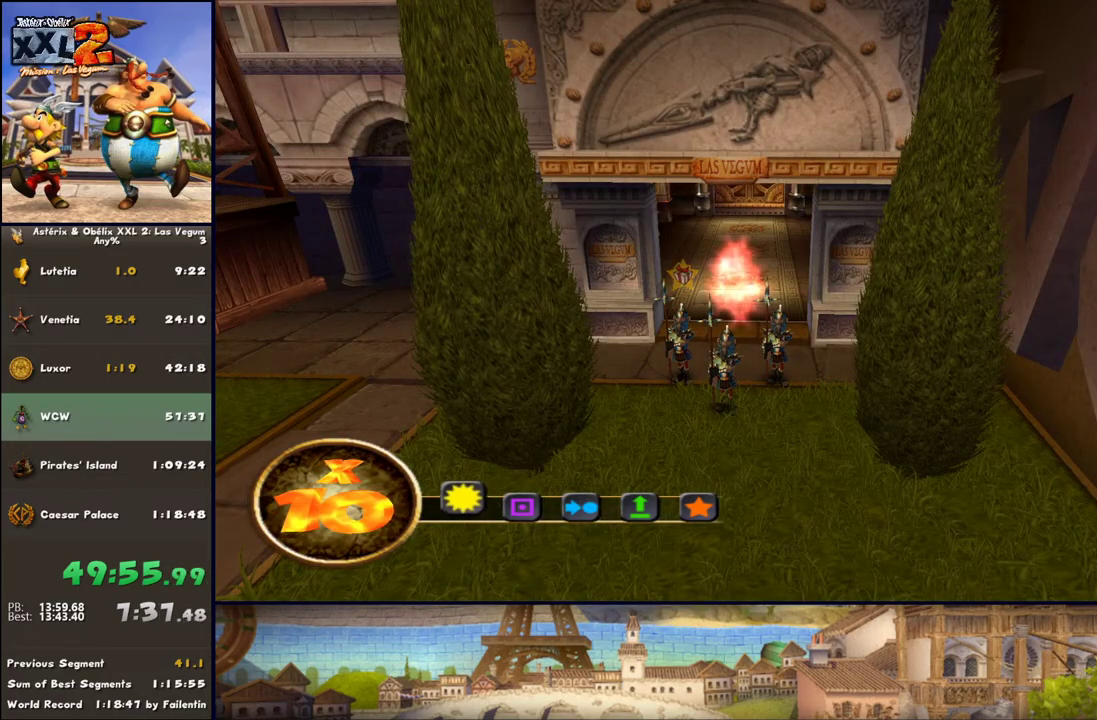
{"buttons": [], "left_stick": "up", "right_stick": "center", "events": [[17, "A", "up"], [67, "A", "down"], [133, "A", "up"], [200, "A", "down"], [317, "A", "up"], [383, "A", "down"], [450, "A", "up"]]}
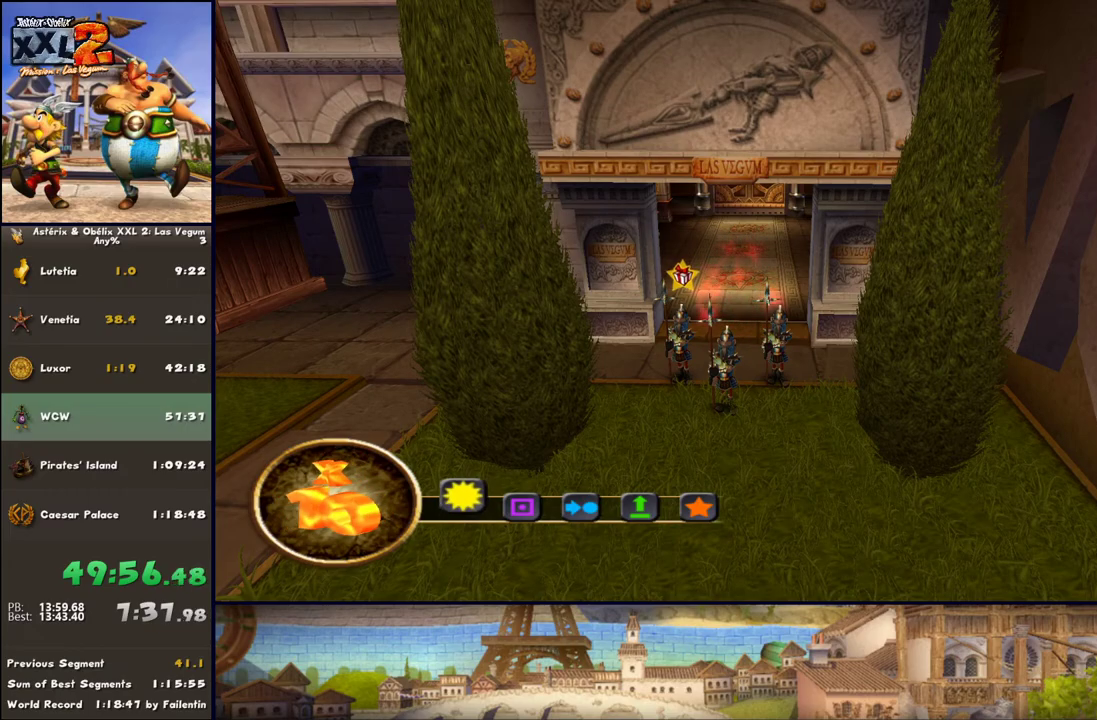
{"buttons": [], "left_stick": "up", "right_stick": "center", "events": [[67, "A", "down"], [133, "A", "up"], [183, "A", "down"], [250, "A", "up"]]}
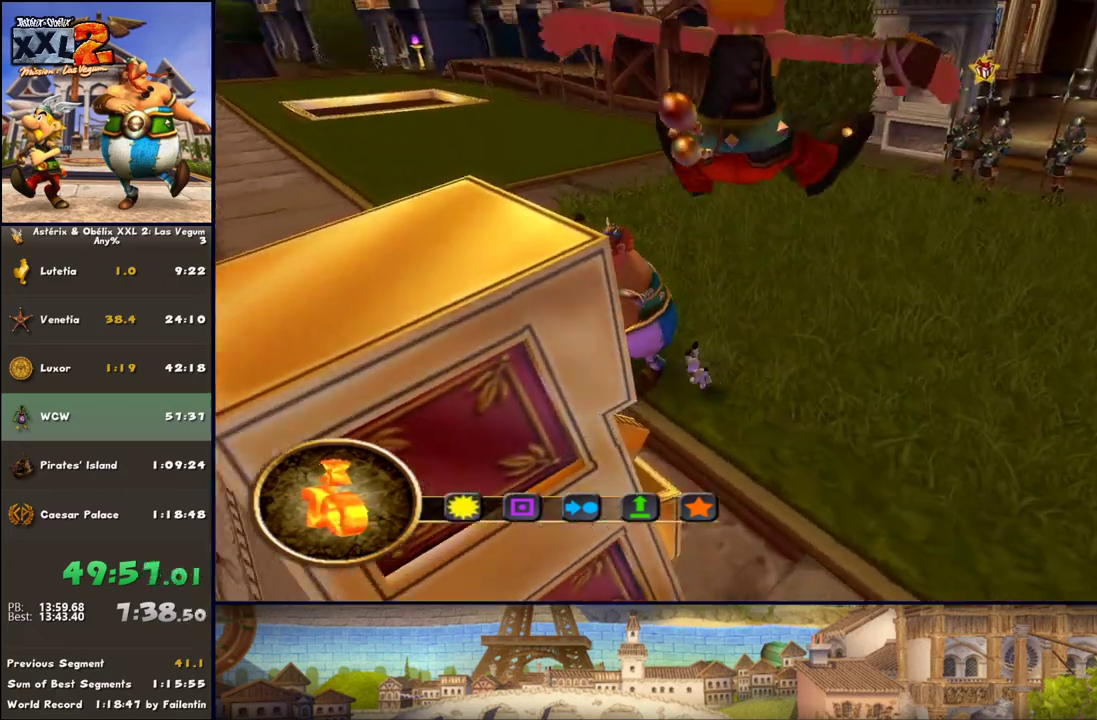
{"buttons": [], "left_stick": "up", "right_stick": "center", "events": [[50, "left_stick", "up-right"], [500, "left_stick", "up"]]}
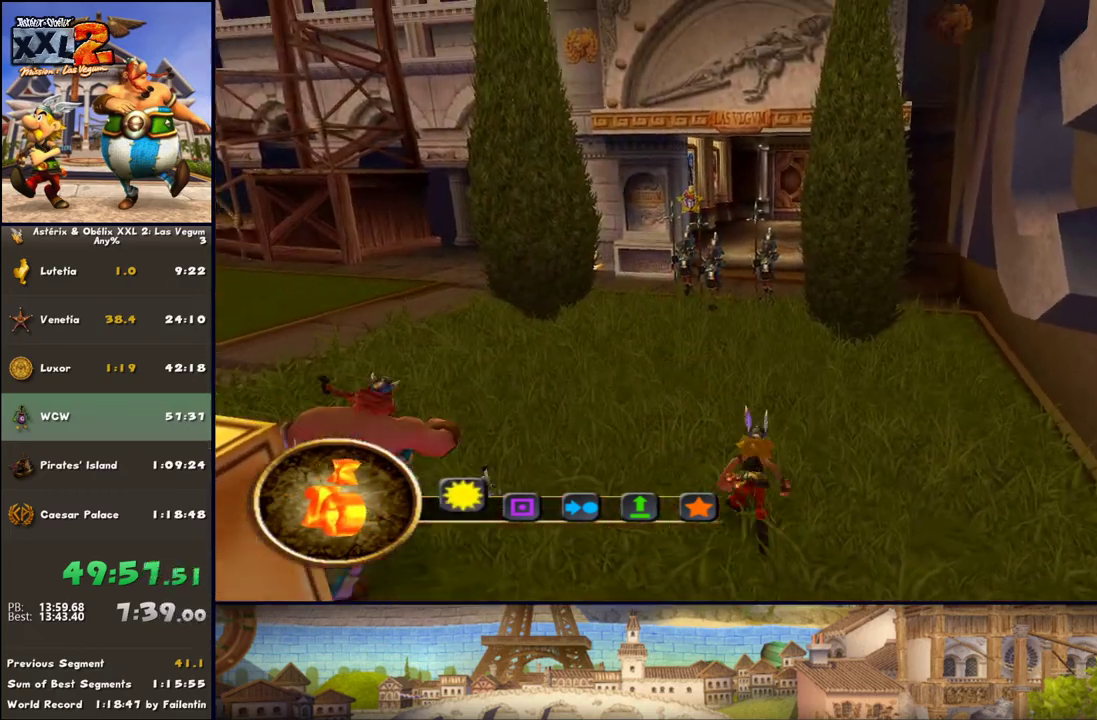
{"buttons": [], "left_stick": "up", "right_stick": "center", "events": []}
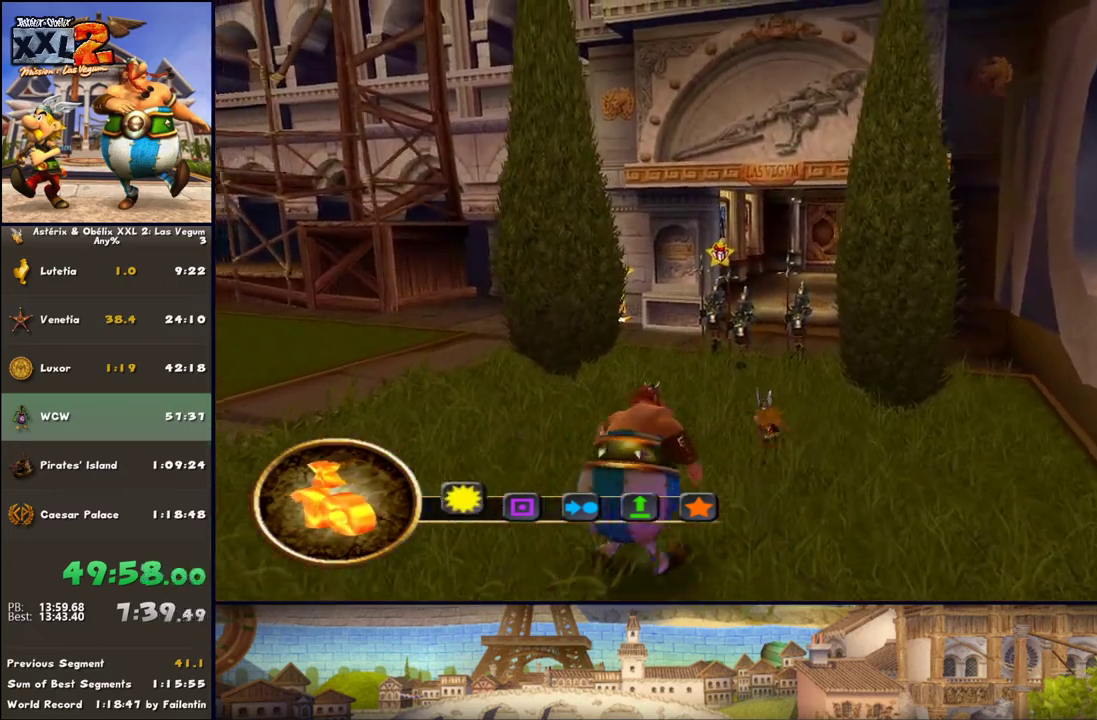
{"buttons": [], "left_stick": "up", "right_stick": "center", "events": [[117, "A", "down"], [183, "A", "up"], [300, "A", "down"], [367, "A", "up"]]}
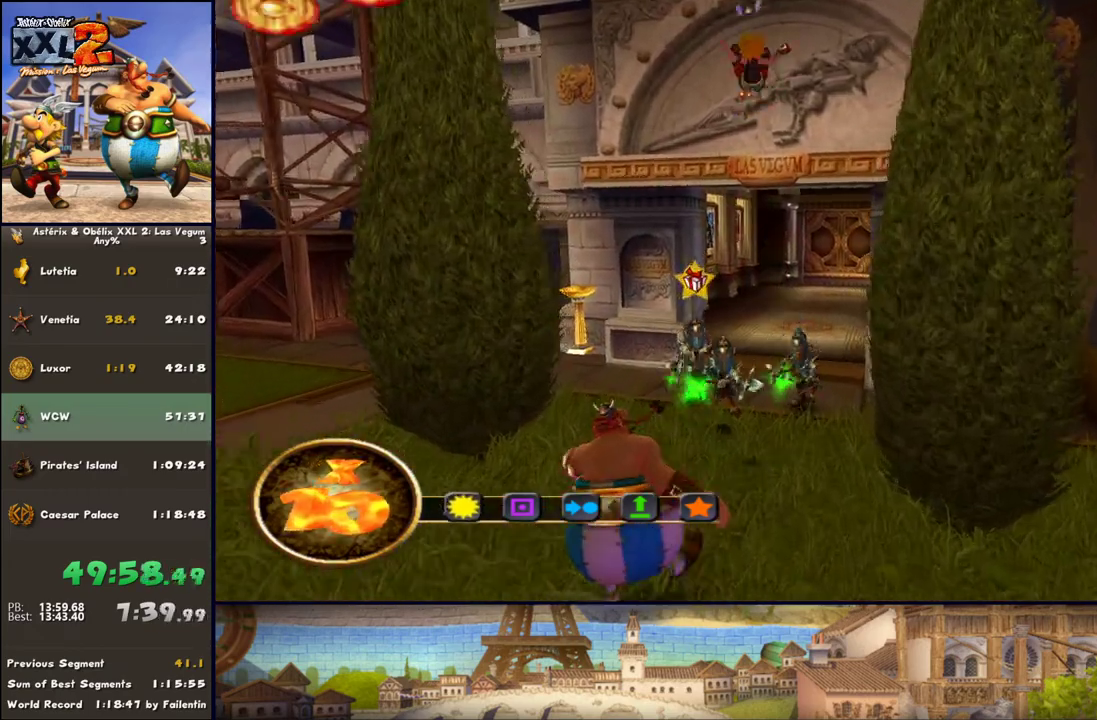
{"buttons": [], "left_stick": "up", "right_stick": "center", "events": []}
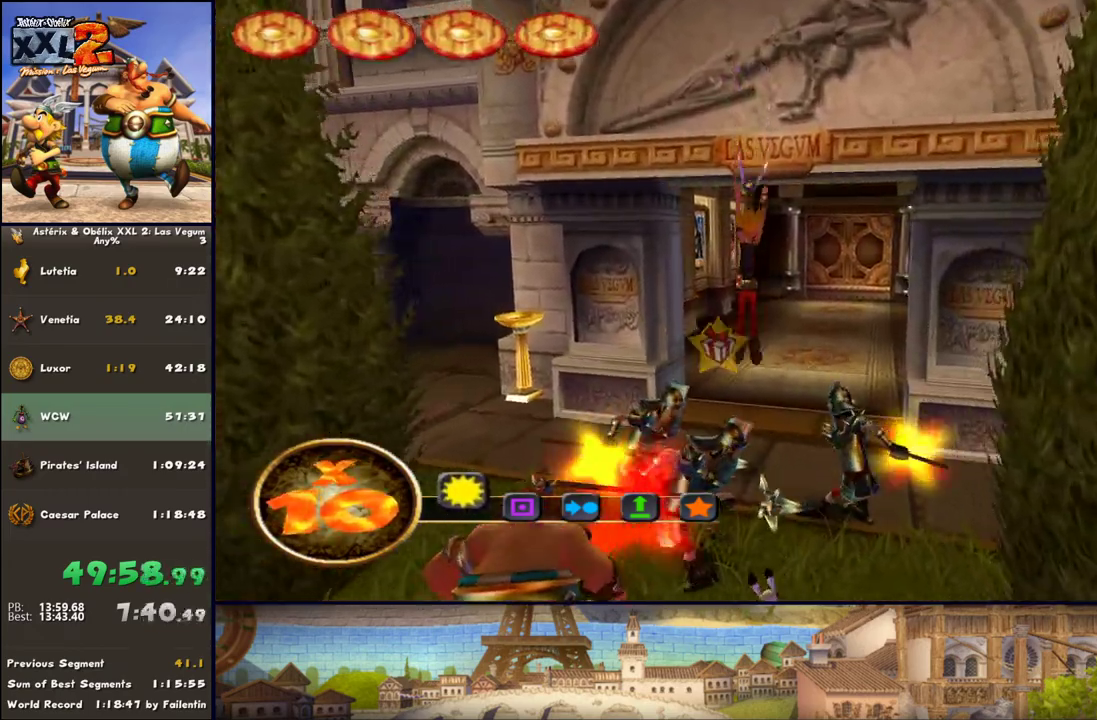
{"buttons": [], "left_stick": "up", "right_stick": "center", "events": []}
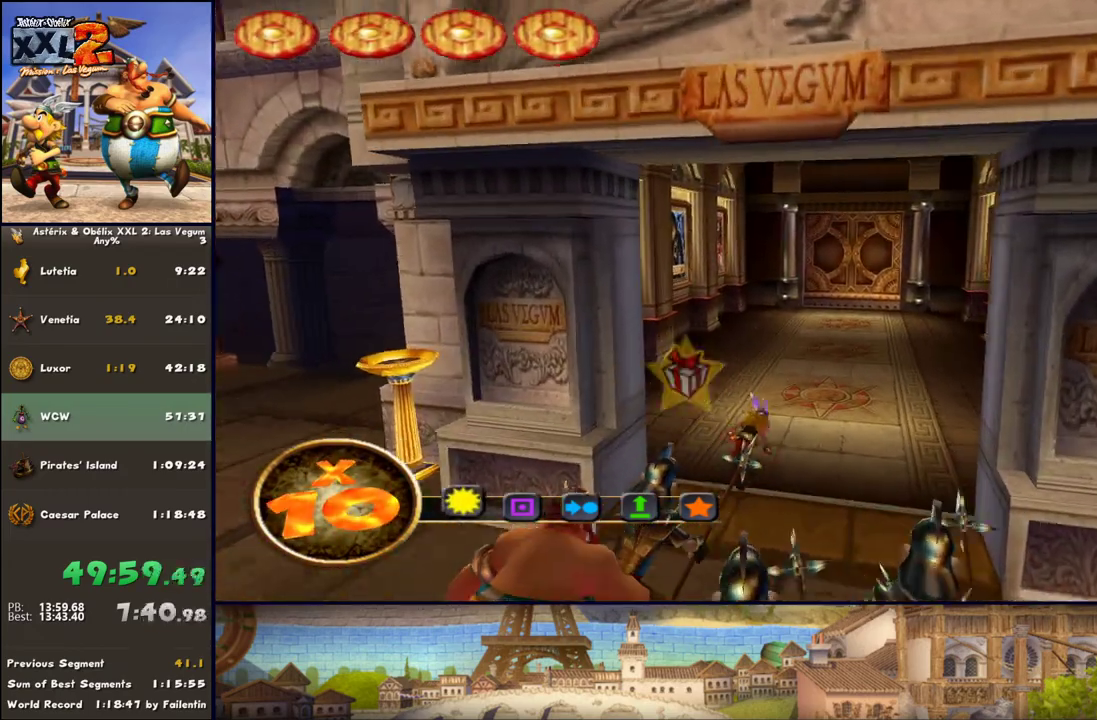
{"buttons": [], "left_stick": "up", "right_stick": "center", "events": []}
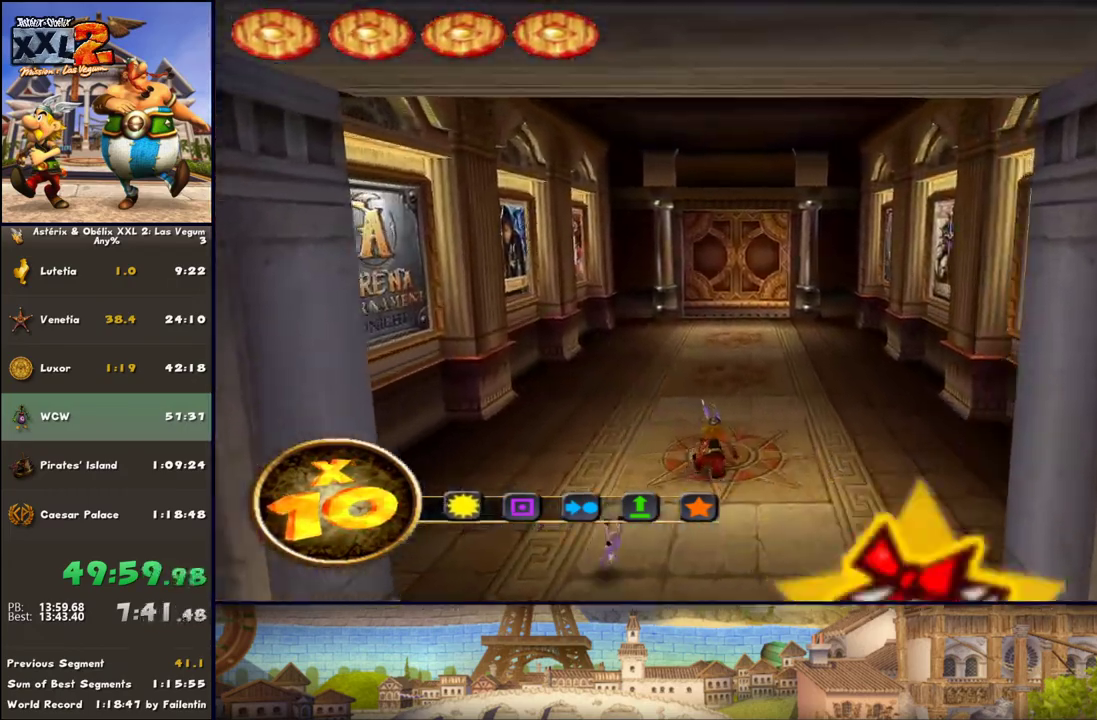
{"buttons": [], "left_stick": "up", "right_stick": "center", "events": []}
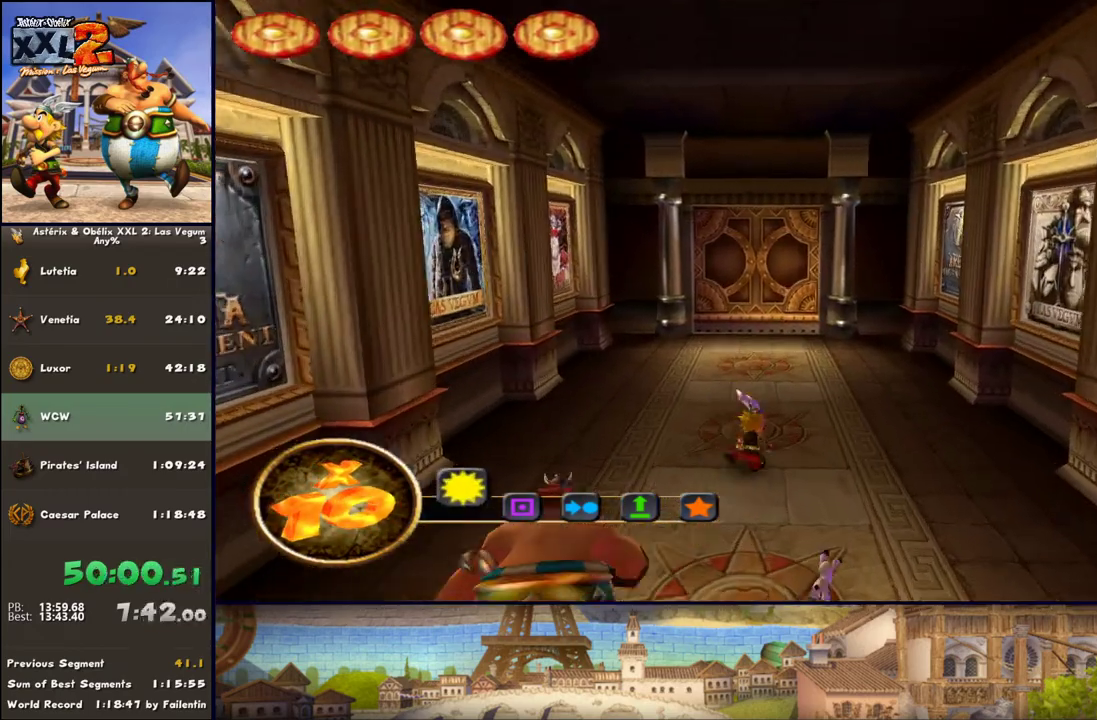
{"buttons": [], "left_stick": "up", "right_stick": "center", "events": []}
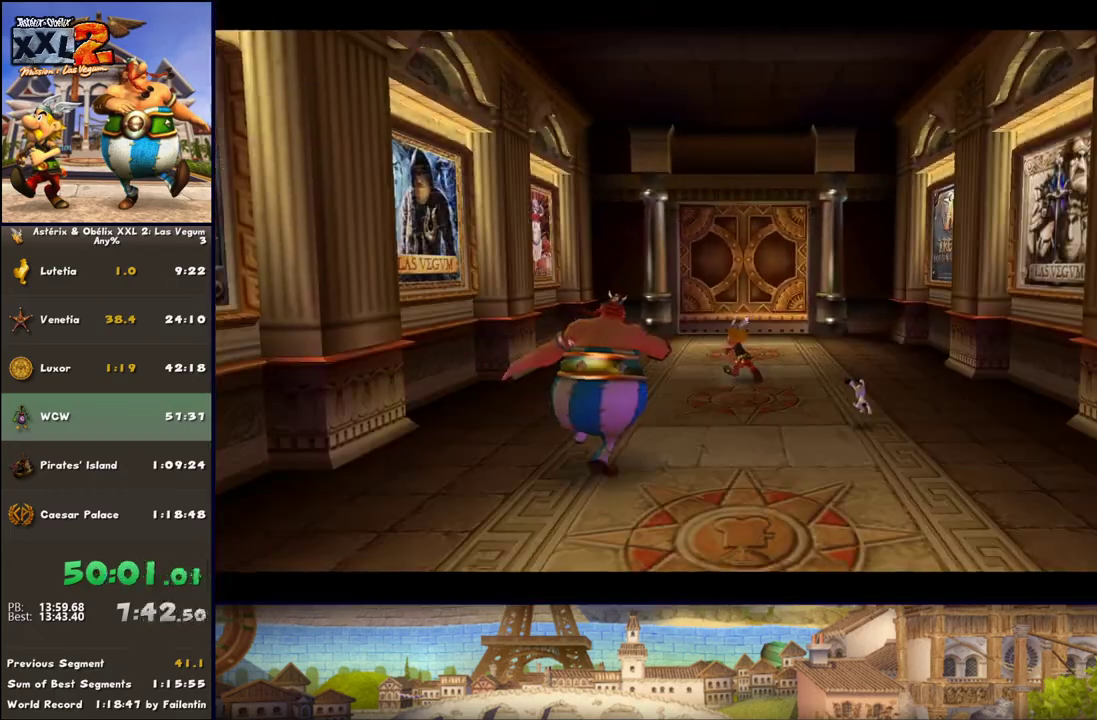
{"buttons": [], "left_stick": "center", "right_stick": "center", "events": [[467, "left_stick", "center"]]}
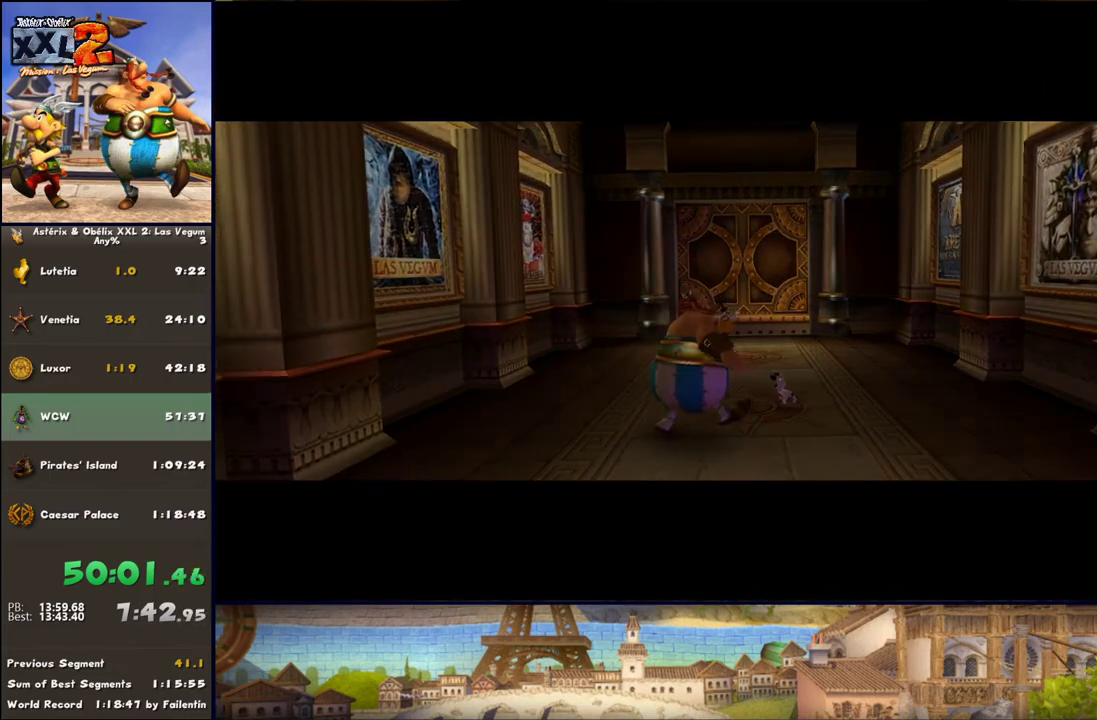
{"buttons": [], "left_stick": "center", "right_stick": "center", "events": []}
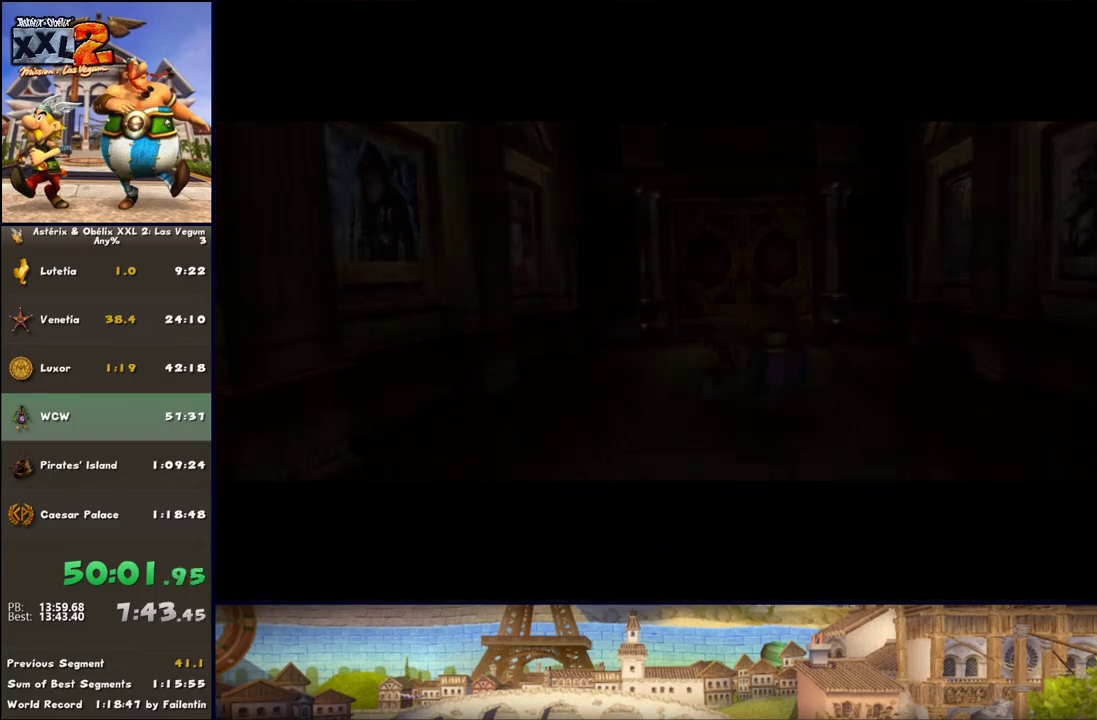
{"buttons": [], "left_stick": "center", "right_stick": "center", "events": [[383, "left_stick", "up-right"], [450, "left_stick", "center"]]}
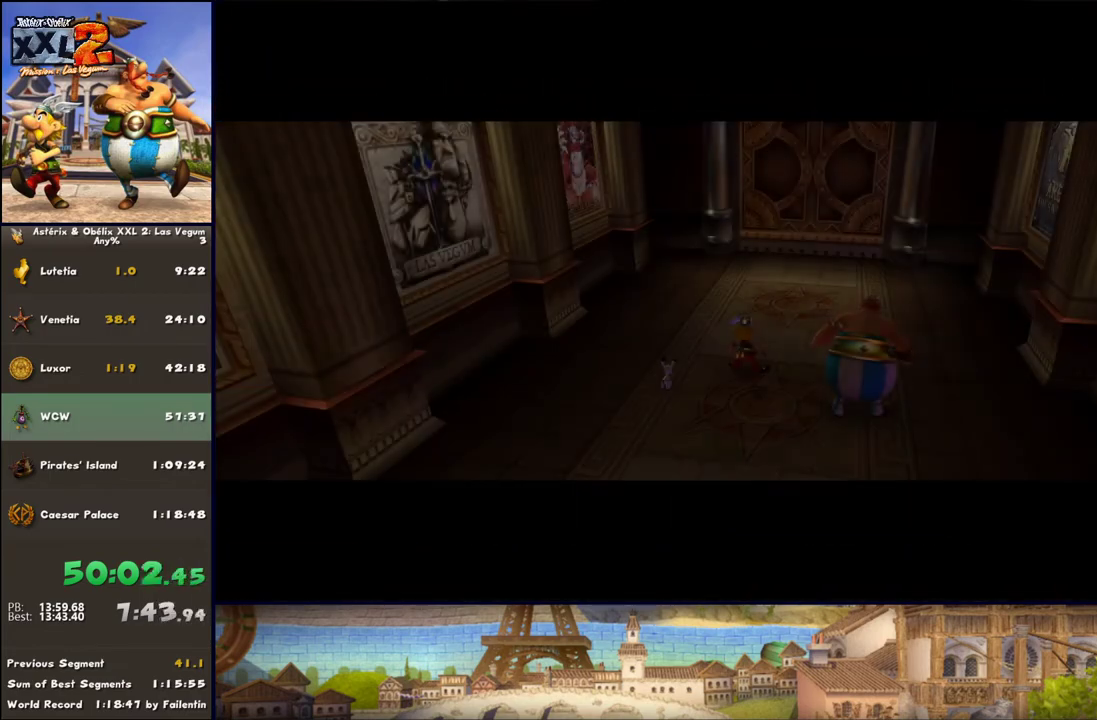
{"buttons": [], "left_stick": "center", "right_stick": "center", "events": [[17, "A", "down"], [83, "A", "up"], [267, "A", "down"], [333, "A", "up"], [400, "A", "down"], [450, "A", "up"]]}
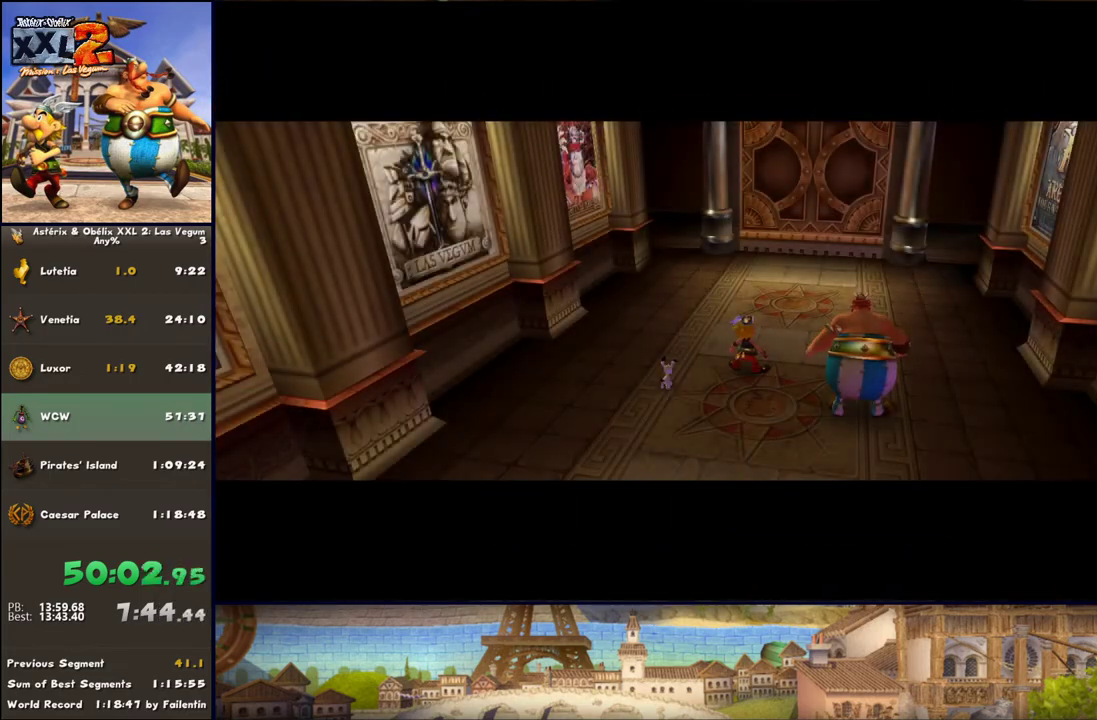
{"buttons": [], "left_stick": "center", "right_stick": "center", "events": [[83, "A", "down"], [200, "A", "up"], [333, "A", "down"], [383, "A", "up"]]}
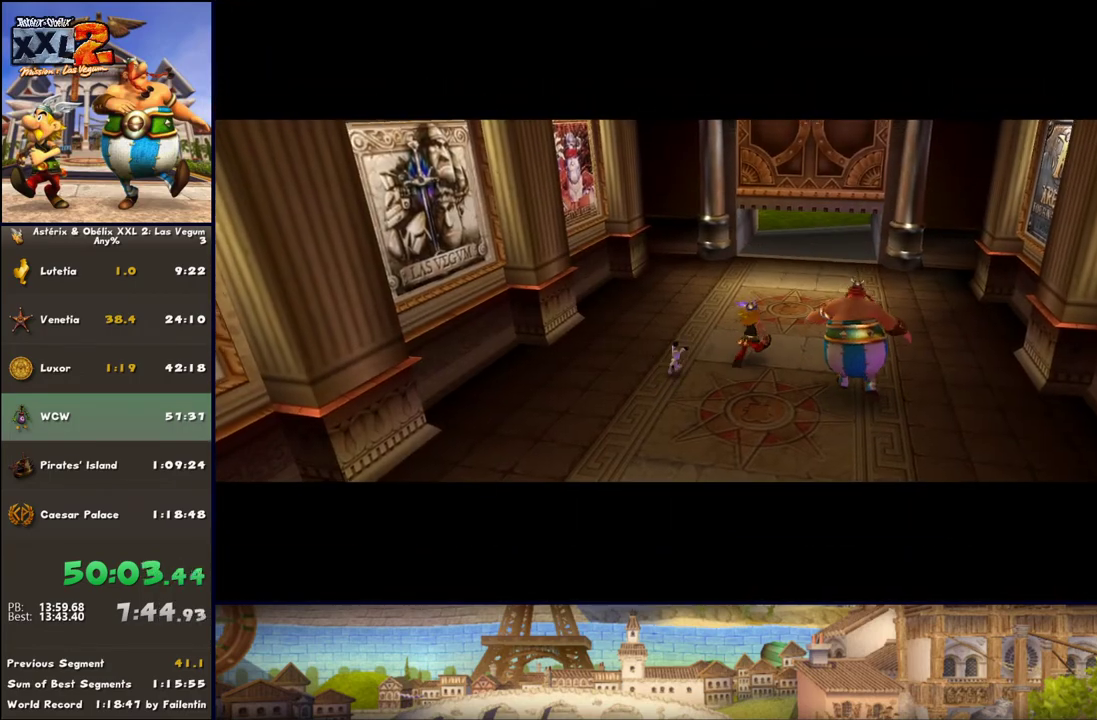
{"buttons": ["A"], "left_stick": "center", "right_stick": "center", "events": [[67, "A", "down"], [200, "A", "up"], [383, "A", "down"]]}
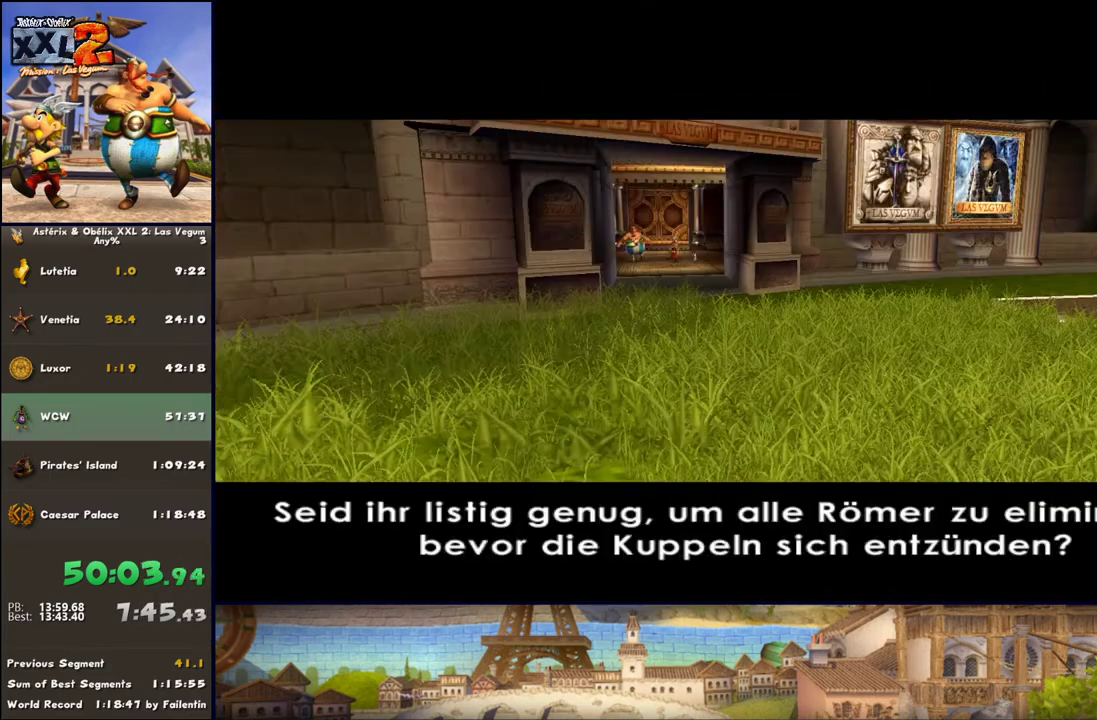
{"buttons": ["A"], "left_stick": "center", "right_stick": "center", "events": [[17, "A", "up"], [133, "A", "down"], [250, "A", "up"], [450, "A", "down"]]}
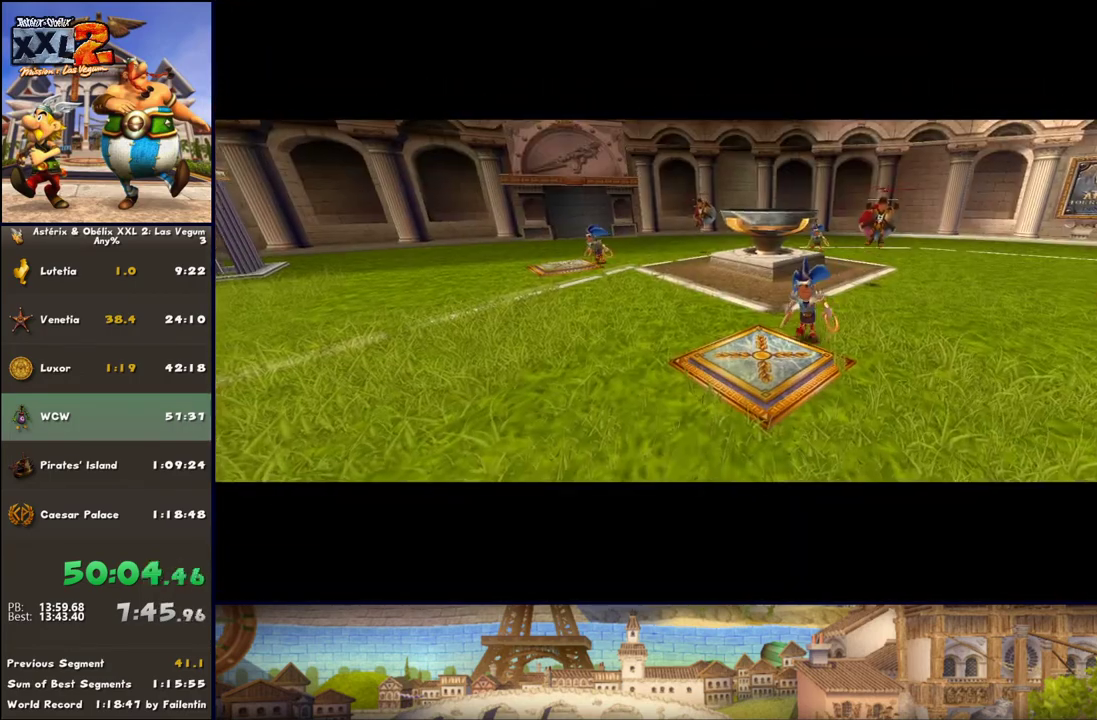
{"buttons": ["A"], "left_stick": "center", "right_stick": "center", "events": [[233, "A", "up"], [317, "A", "down"], [383, "A", "up"], [500, "A", "down"]]}
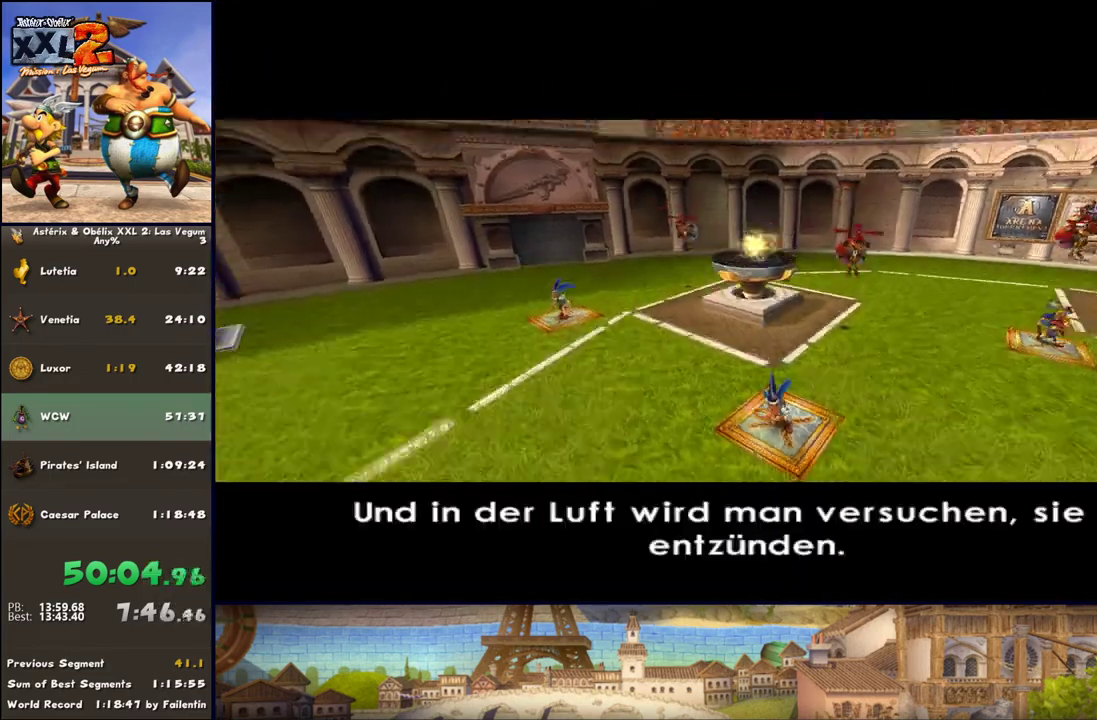
{"buttons": ["A"], "left_stick": "center", "right_stick": "center", "events": [[67, "A", "up"], [67, "left_stick", "up-left"], [133, "A", "down"], [183, "A", "up"], [183, "left_stick", "center"], [250, "A", "down"], [317, "A", "up"], [367, "A", "down"], [433, "A", "up"], [500, "A", "down"]]}
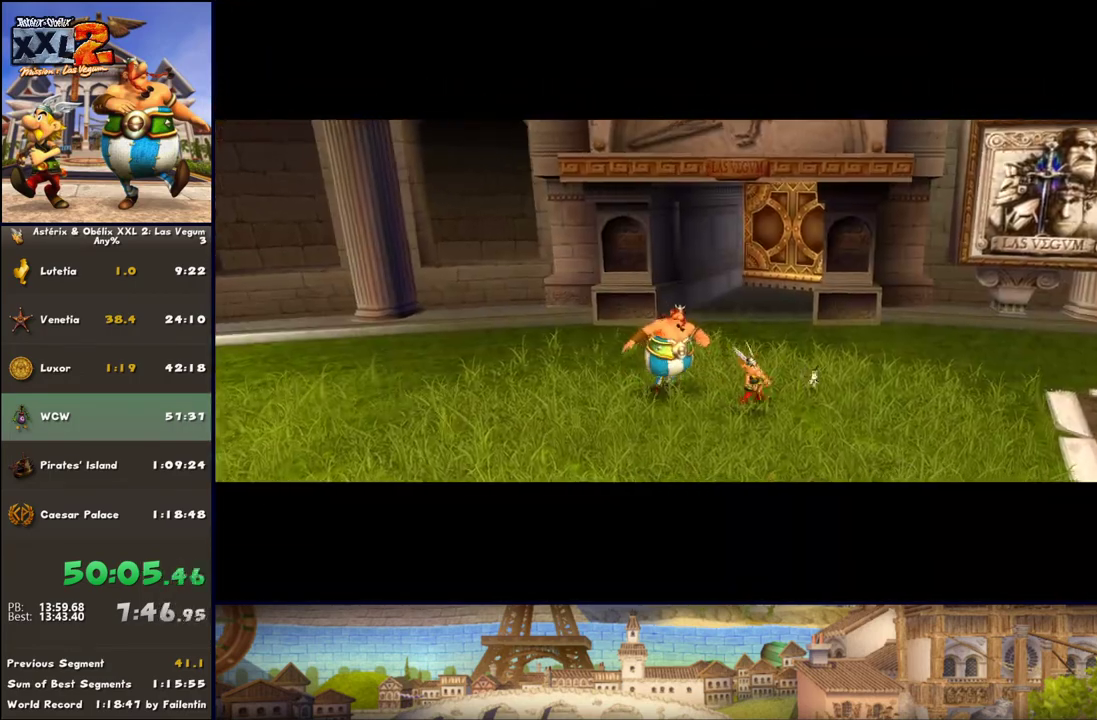
{"buttons": ["A"], "left_stick": "right", "right_stick": "center", "events": [[250, "A", "up"], [250, "left_stick", "up"], [300, "left_stick", "up-right"], [367, "A", "down"], [433, "A", "up"], [500, "A", "down"], [500, "left_stick", "right"]]}
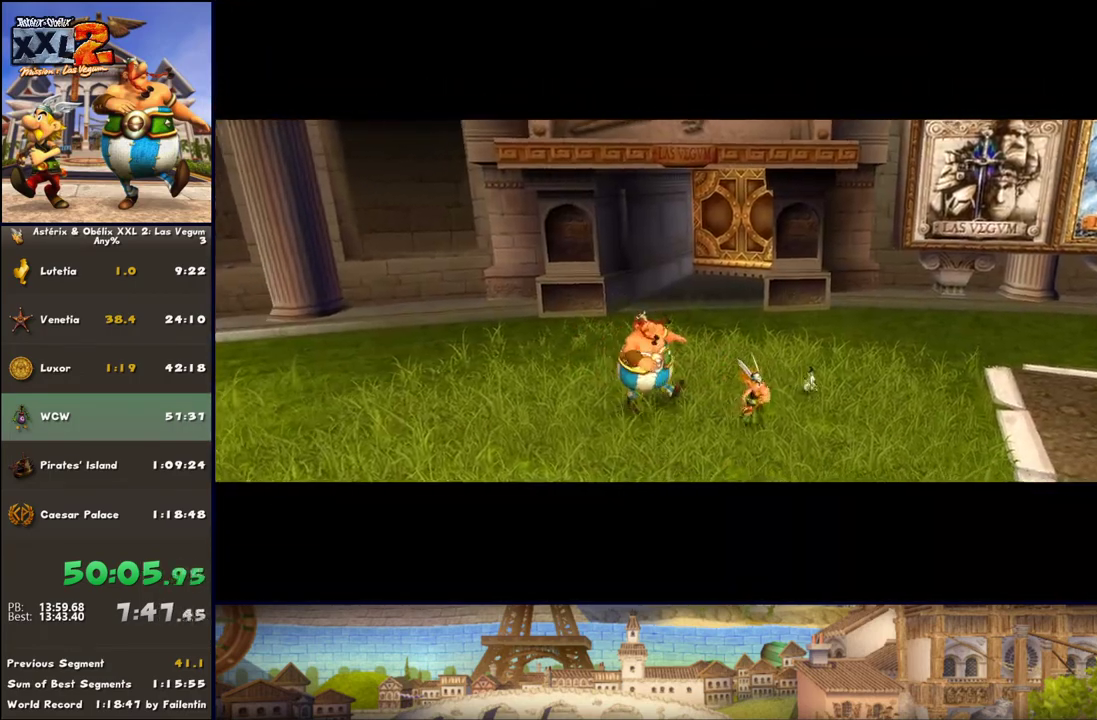
{"buttons": [], "left_stick": "right", "right_stick": "center", "events": [[50, "A", "up"], [117, "A", "down"], [183, "A", "up"], [300, "A", "down"], [367, "A", "up"]]}
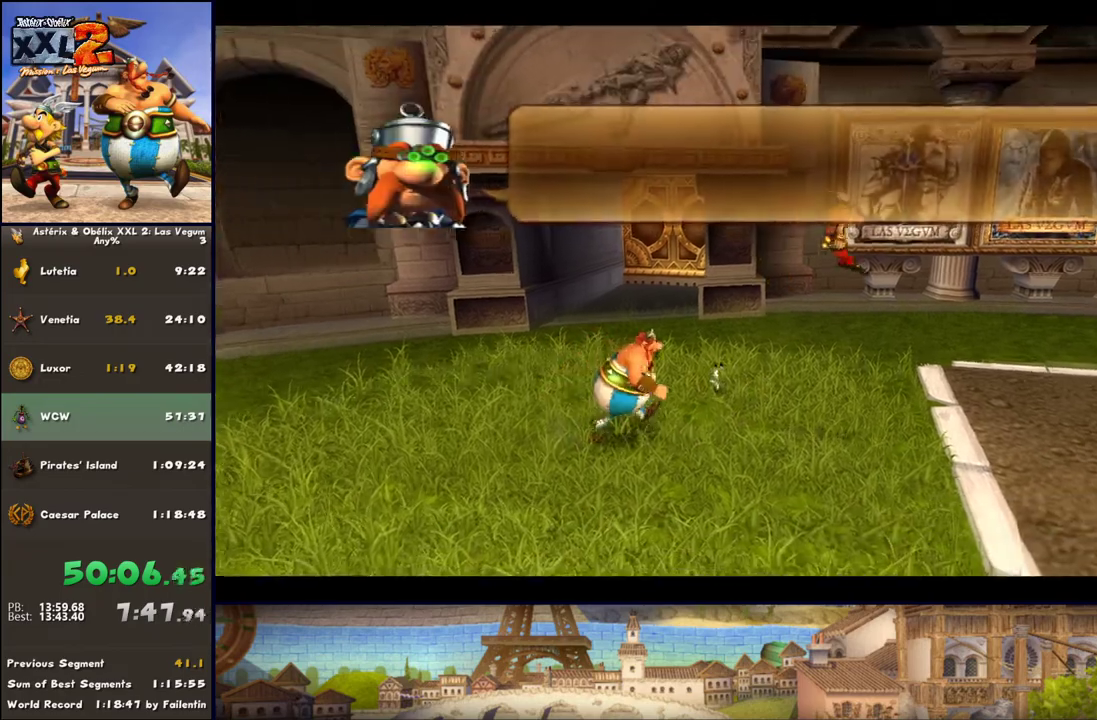
{"buttons": [], "left_stick": "right", "right_stick": "center", "events": []}
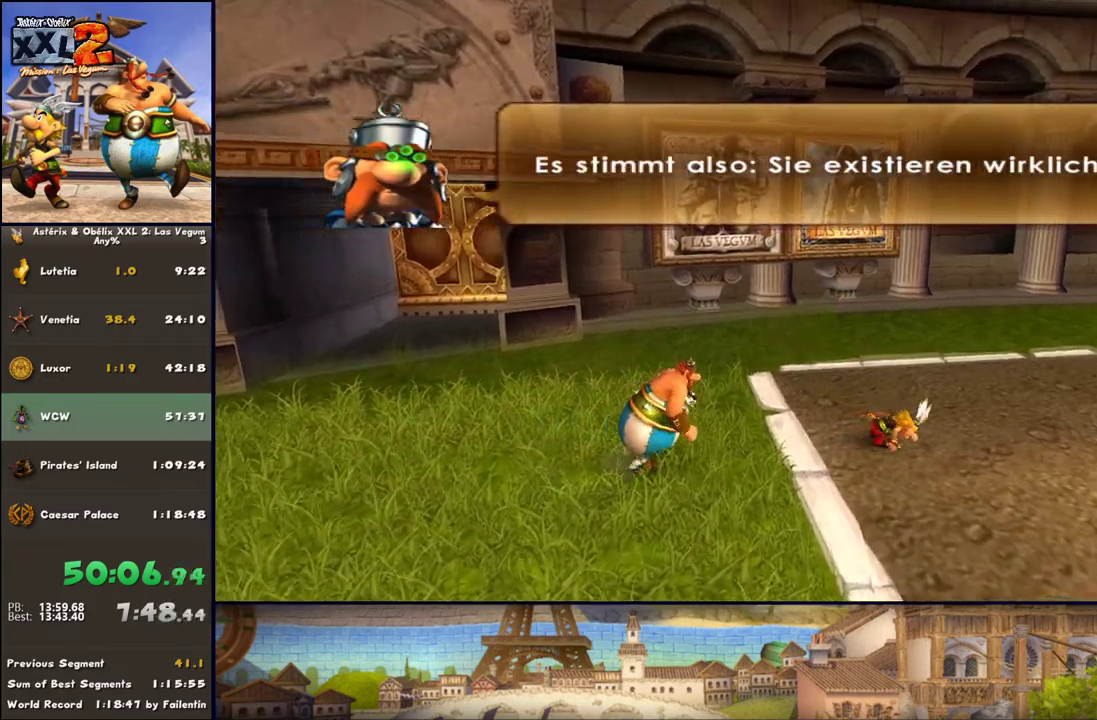
{"buttons": [], "left_stick": "right", "right_stick": "center", "events": []}
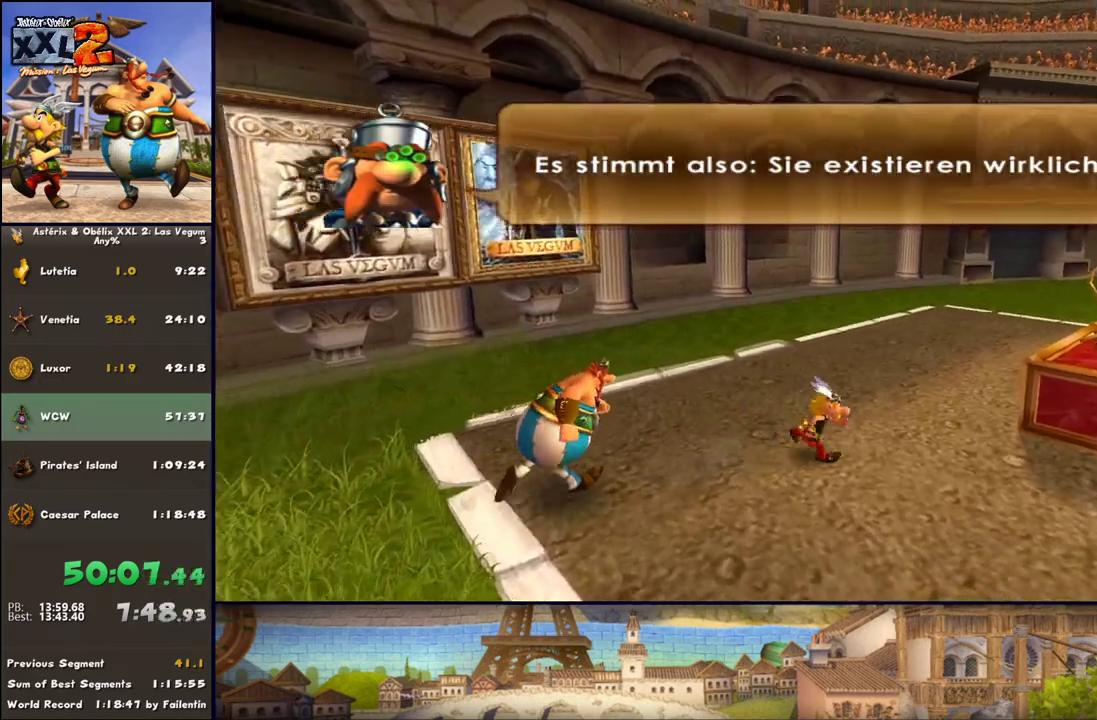
{"buttons": [], "left_stick": "up-right", "right_stick": "center", "events": [[100, "left_stick", "up-right"], [283, "A", "down"], [350, "A", "up"]]}